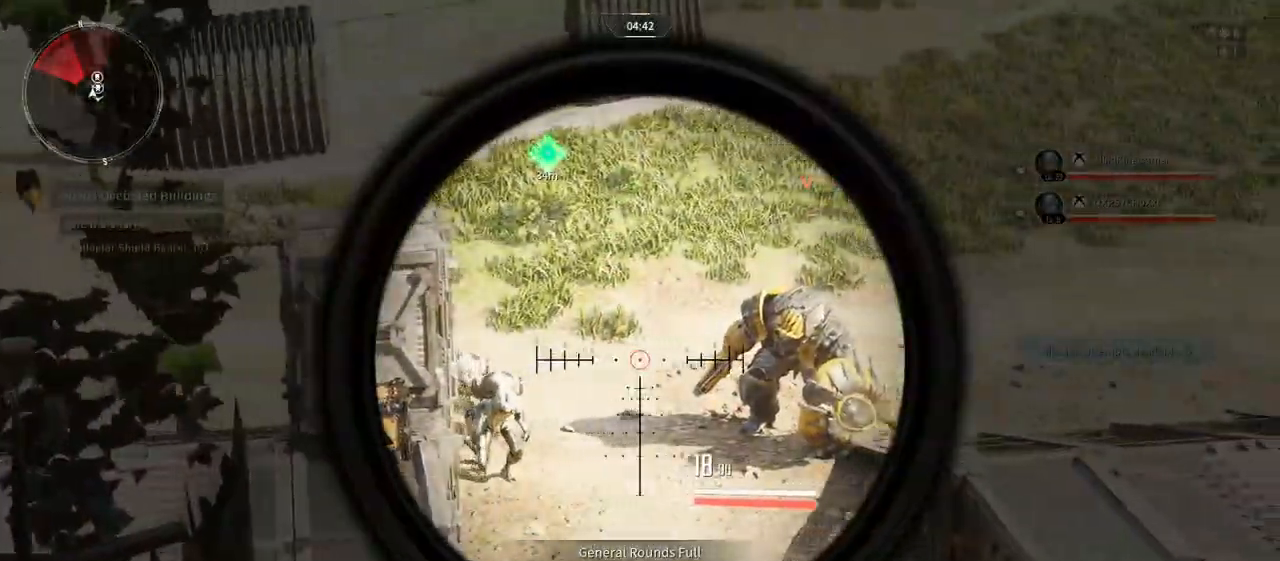
Gameplay with a controller (Xbox layout); each line is a JSON object with the inputs held at the frame after it (dt_ms = milliseconds from this image to that frame). "button_events" lists button changes between this image and that frame as [ms after this image, input, new state], when the widget could be followed in between (sticks are given only as held states). Not read: DPAD_LEFT DPAD_UP HOME SELECT START.
{"dt_ms": 500, "buttons": ["L2"], "left_stick": "center", "right_stick": "down-right", "button_events": [[167, "R2", "down"], [383, "R2", "up"]]}
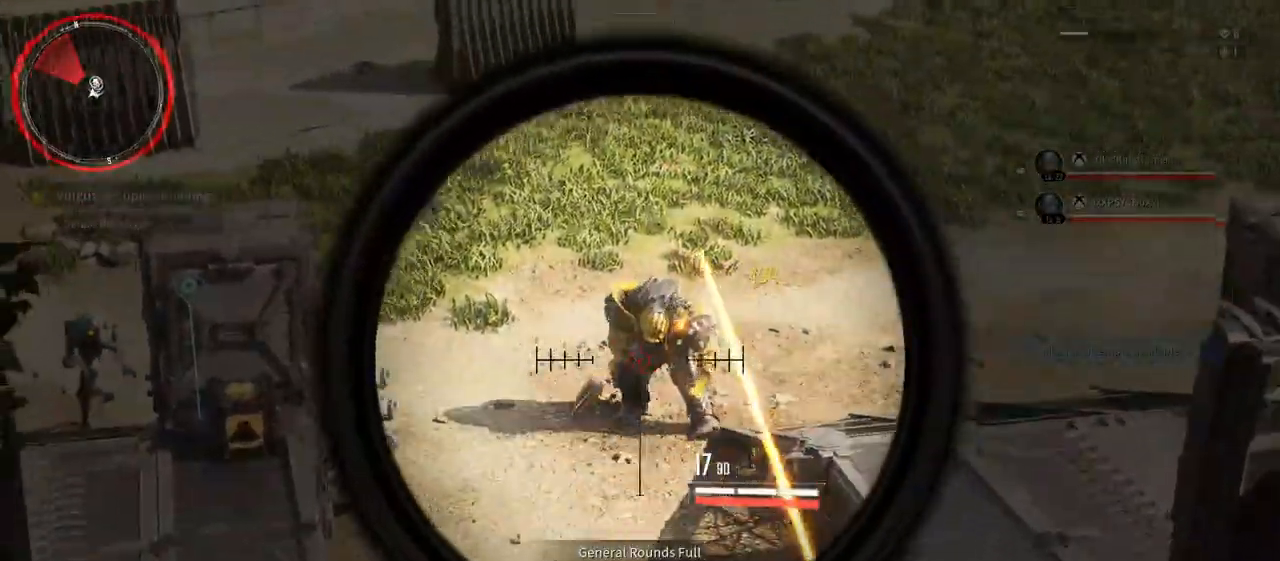
{"dt_ms": 500, "buttons": ["L2", "R2"], "left_stick": "center", "right_stick": "right", "button_events": [[100, "R2", "down"], [283, "R2", "up"], [400, "R2", "down"]]}
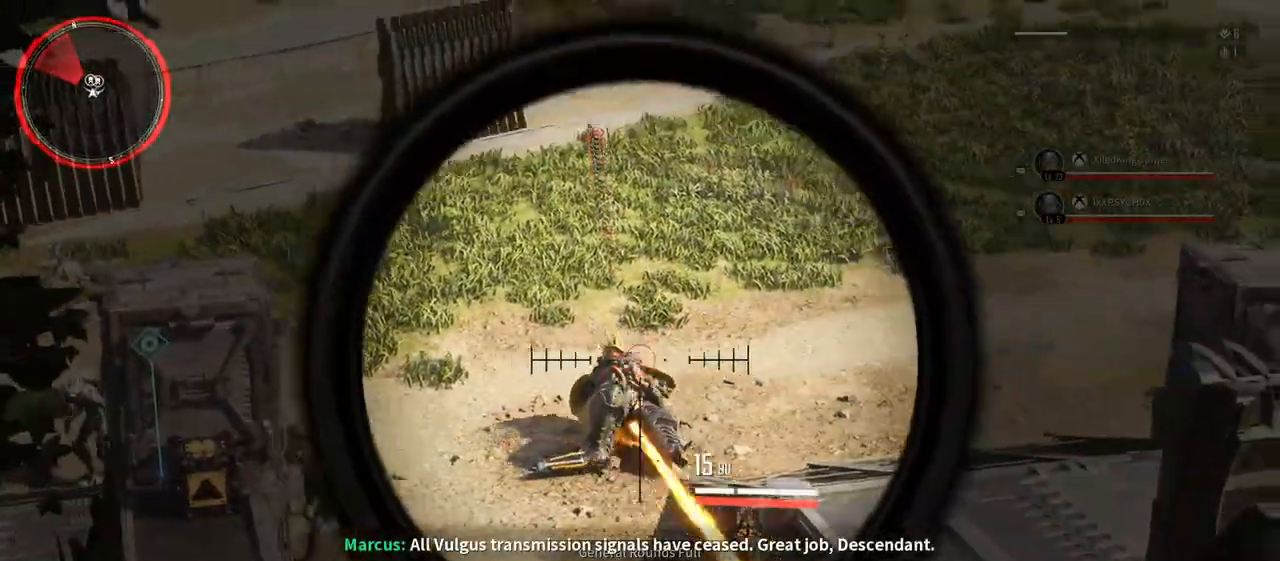
{"dt_ms": 500, "buttons": ["L2"], "left_stick": "right", "right_stick": "left", "button_events": [[83, "R2", "up"]]}
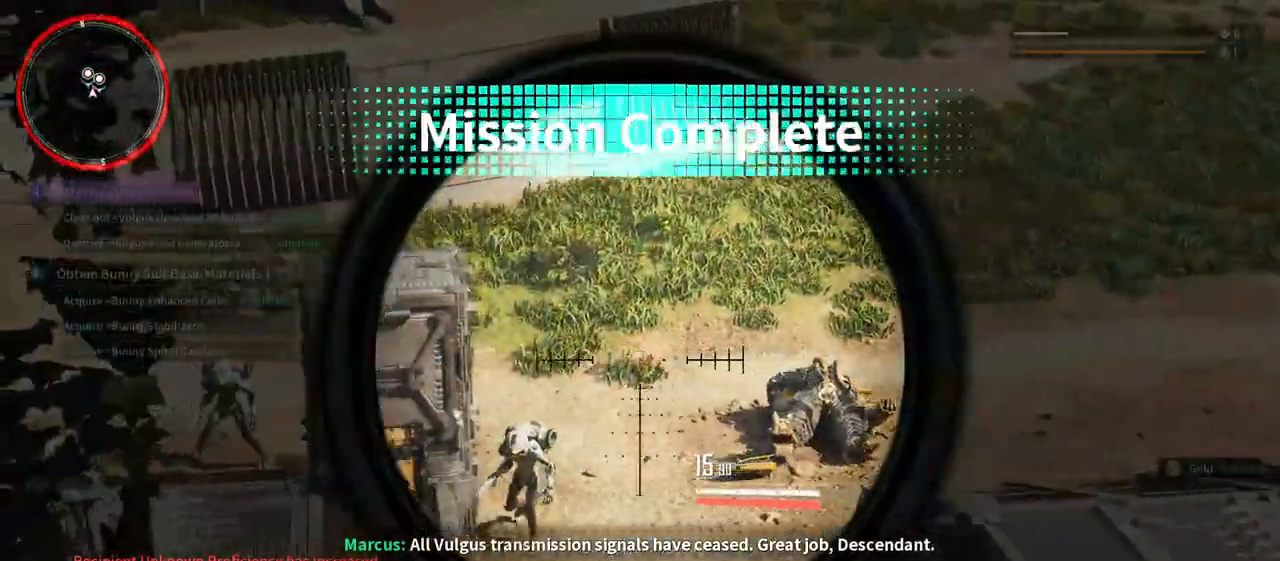
{"dt_ms": 1000, "buttons": ["L2"], "left_stick": "center", "right_stick": "left"}
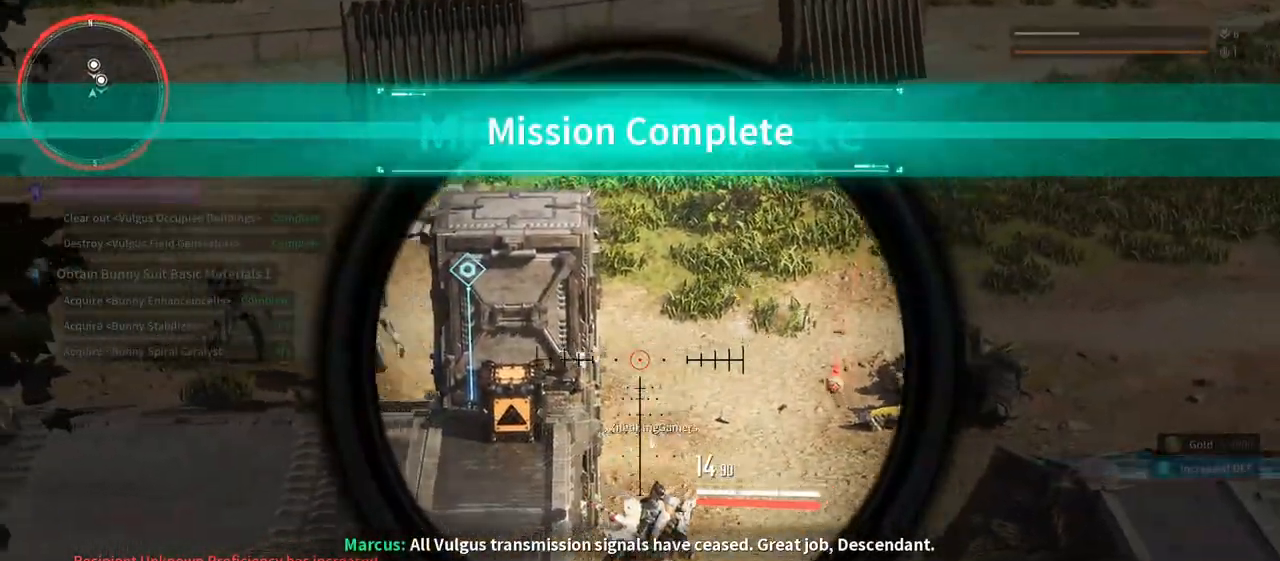
{"dt_ms": 1000, "buttons": ["L2", "R2"], "left_stick": "right", "right_stick": "center", "button_events": [[467, "R2", "down"], [633, "R2", "up"], [883, "R2", "down"]]}
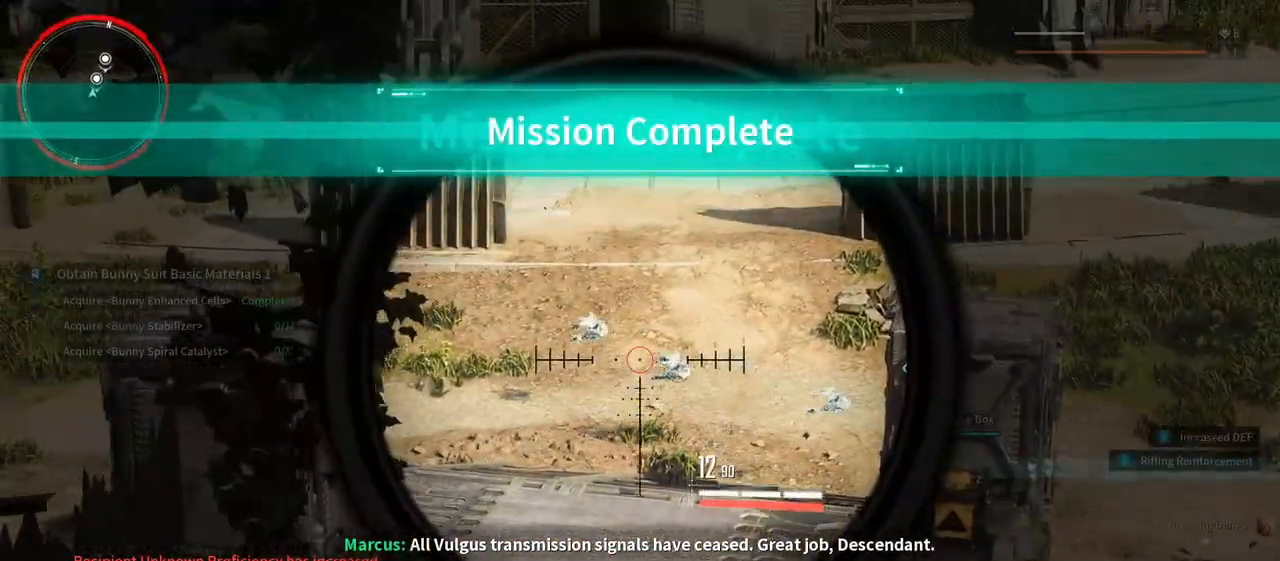
{"dt_ms": 1000, "buttons": [], "left_stick": "center", "right_stick": "center"}
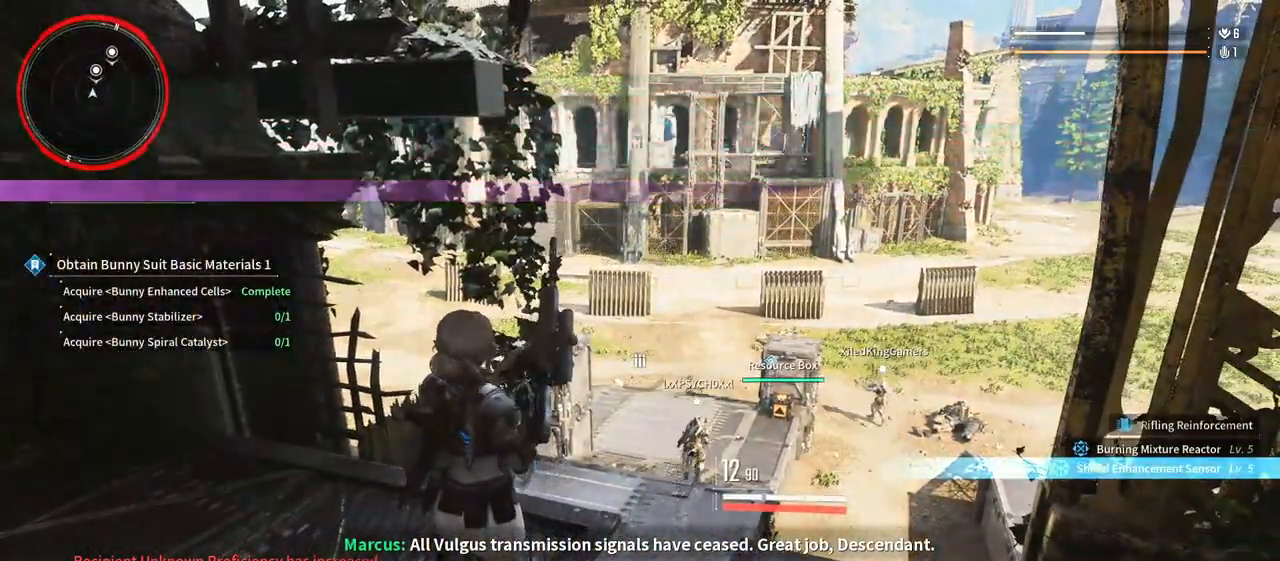
{"dt_ms": 500, "buttons": [], "left_stick": "center", "right_stick": "center", "button_events": []}
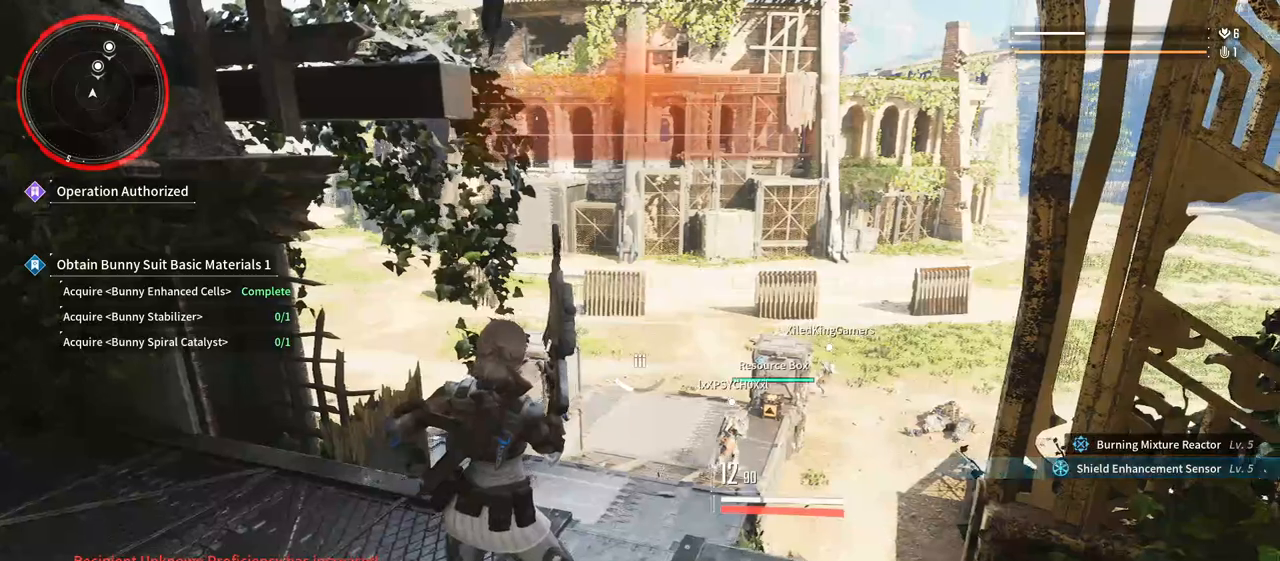
{"dt_ms": 500, "buttons": [], "left_stick": "center", "right_stick": "center", "button_events": []}
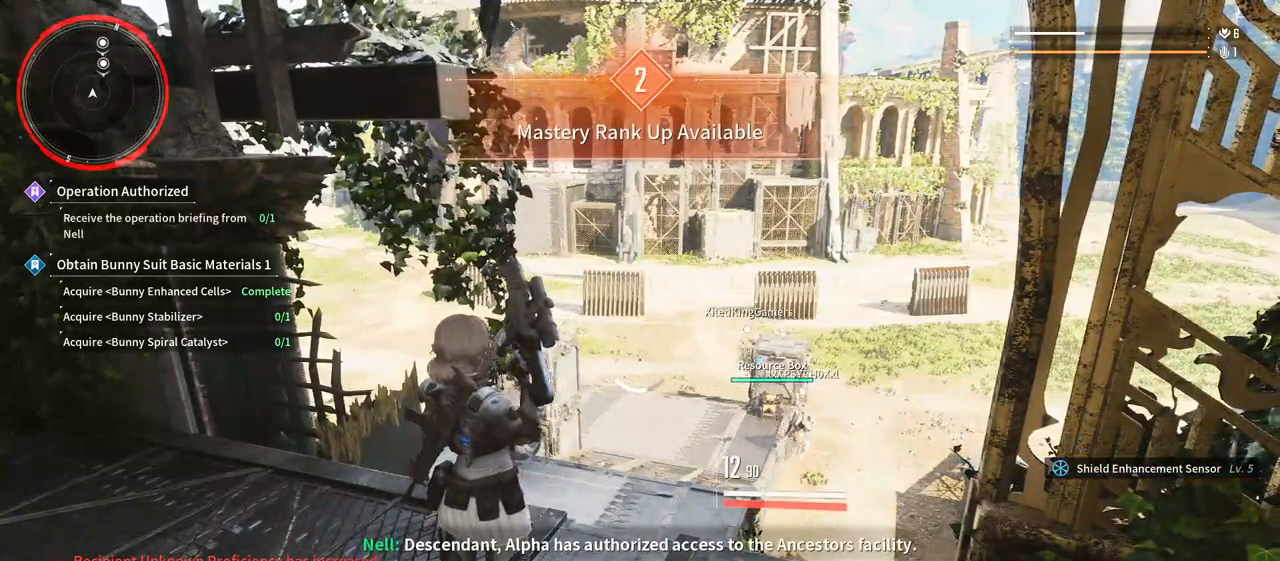
{"dt_ms": 500, "buttons": [], "left_stick": "center", "right_stick": "center", "button_events": []}
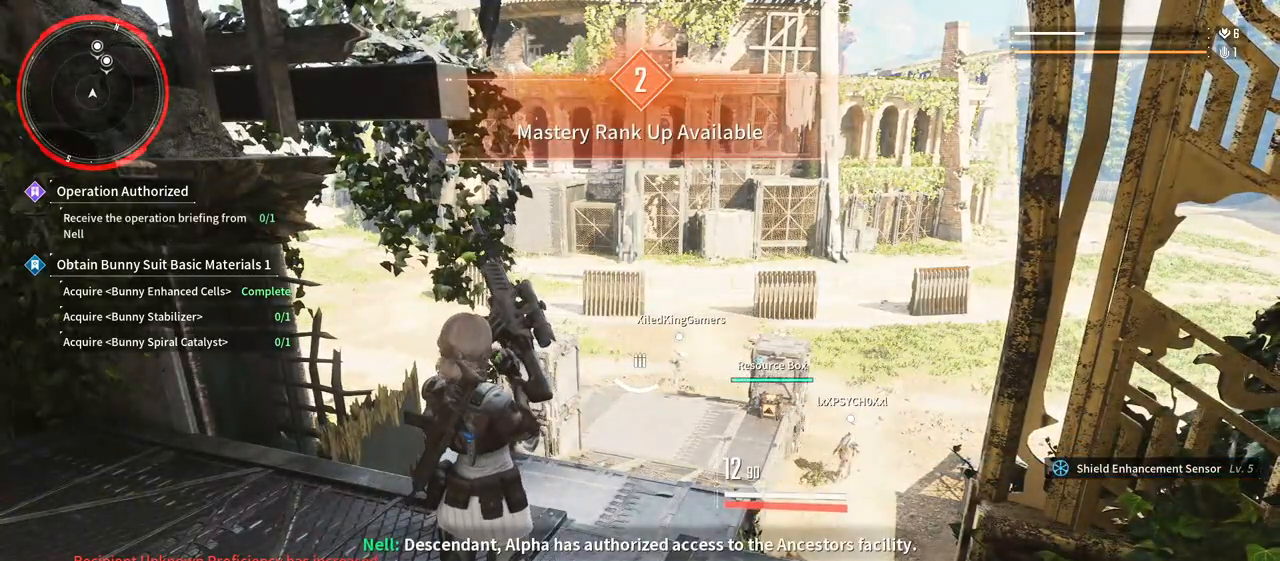
{"dt_ms": 500, "buttons": [], "left_stick": "center", "right_stick": "center", "button_events": []}
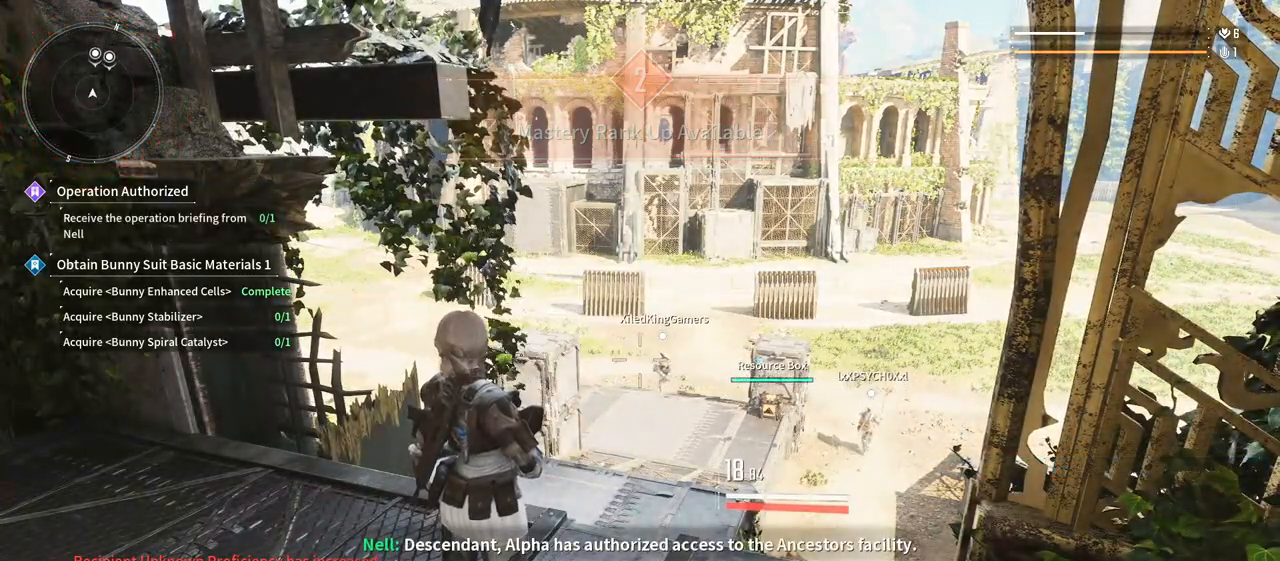
{"dt_ms": 500, "buttons": [], "left_stick": "center", "right_stick": "center", "button_events": []}
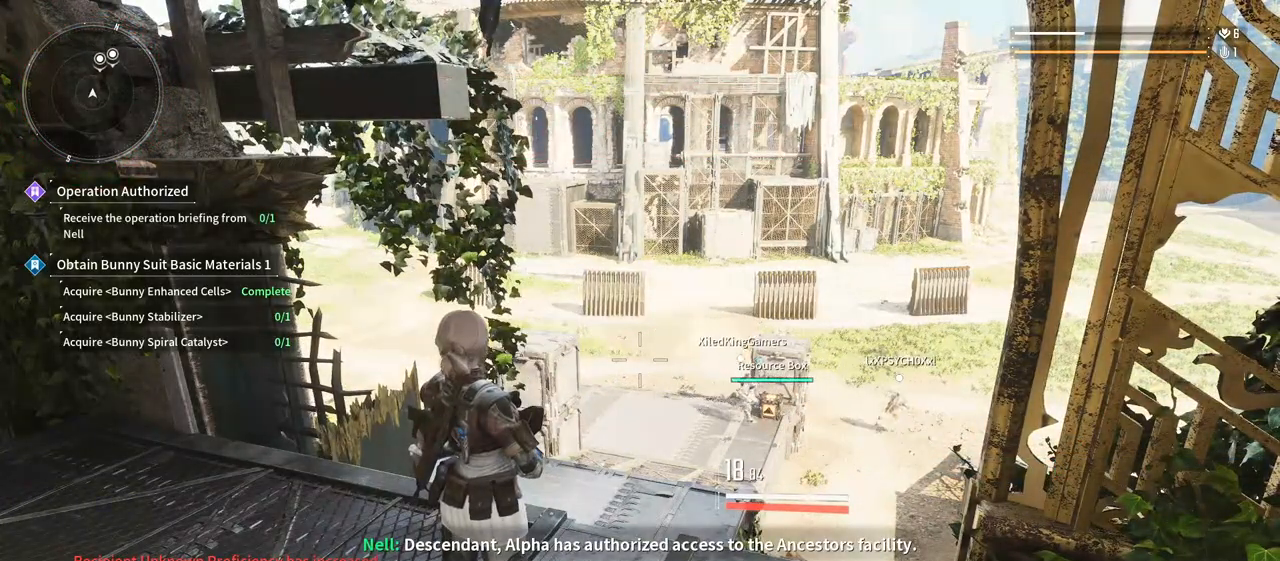
{"dt_ms": 500, "buttons": [], "left_stick": "center", "right_stick": "center", "button_events": []}
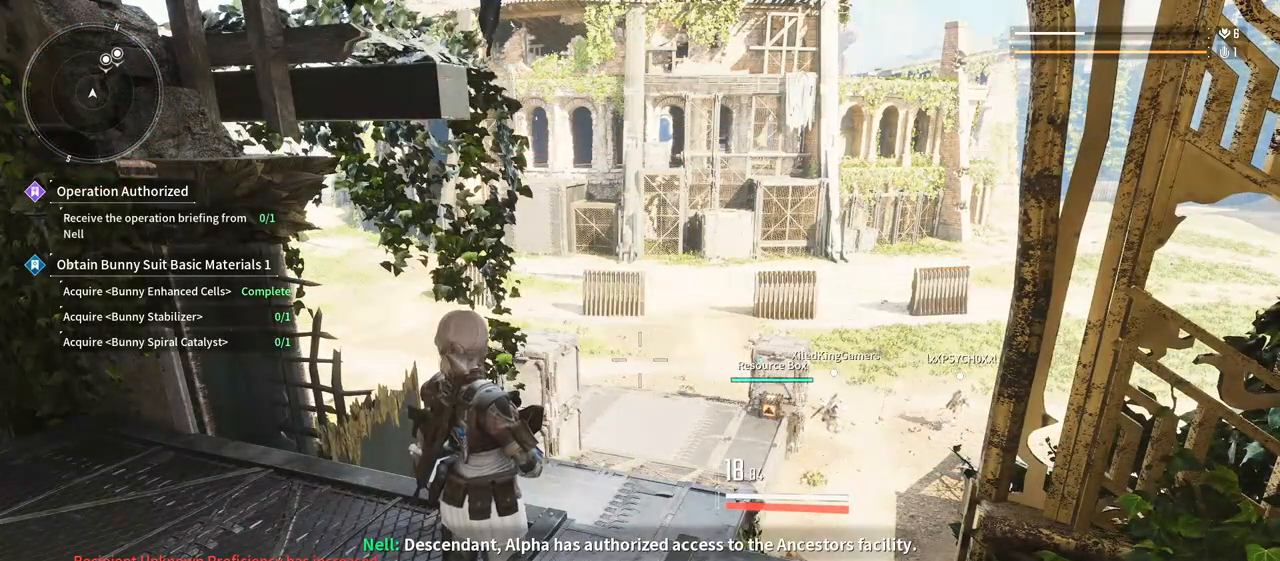
{"dt_ms": 500, "buttons": [], "left_stick": "center", "right_stick": "center", "button_events": []}
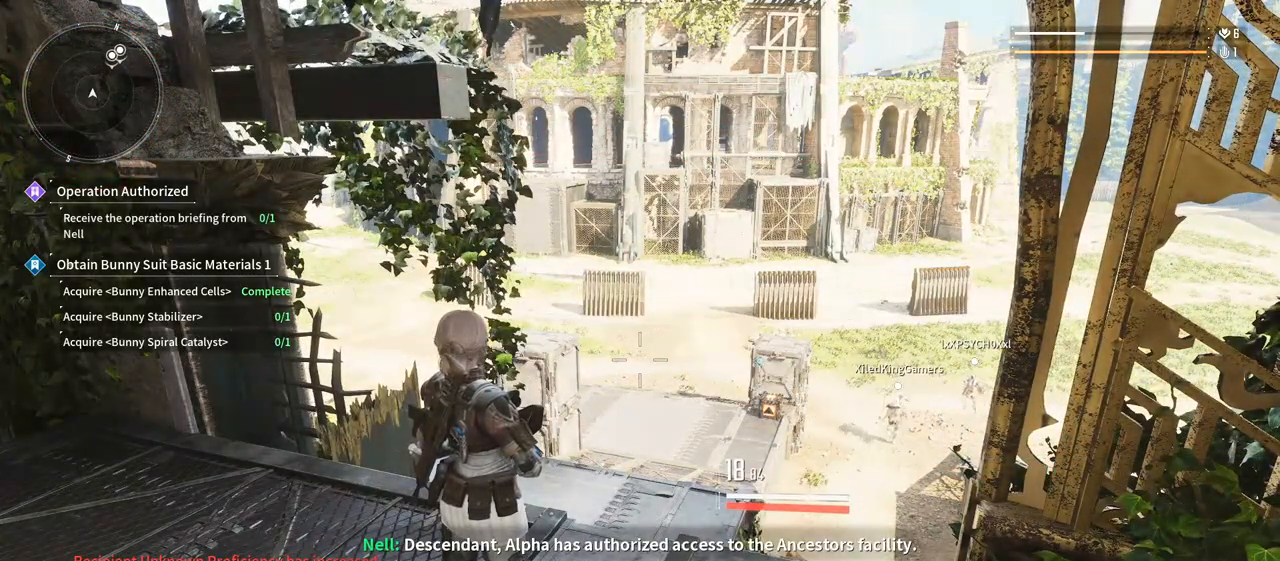
{"dt_ms": 500, "buttons": [], "left_stick": "up", "right_stick": "center", "button_events": []}
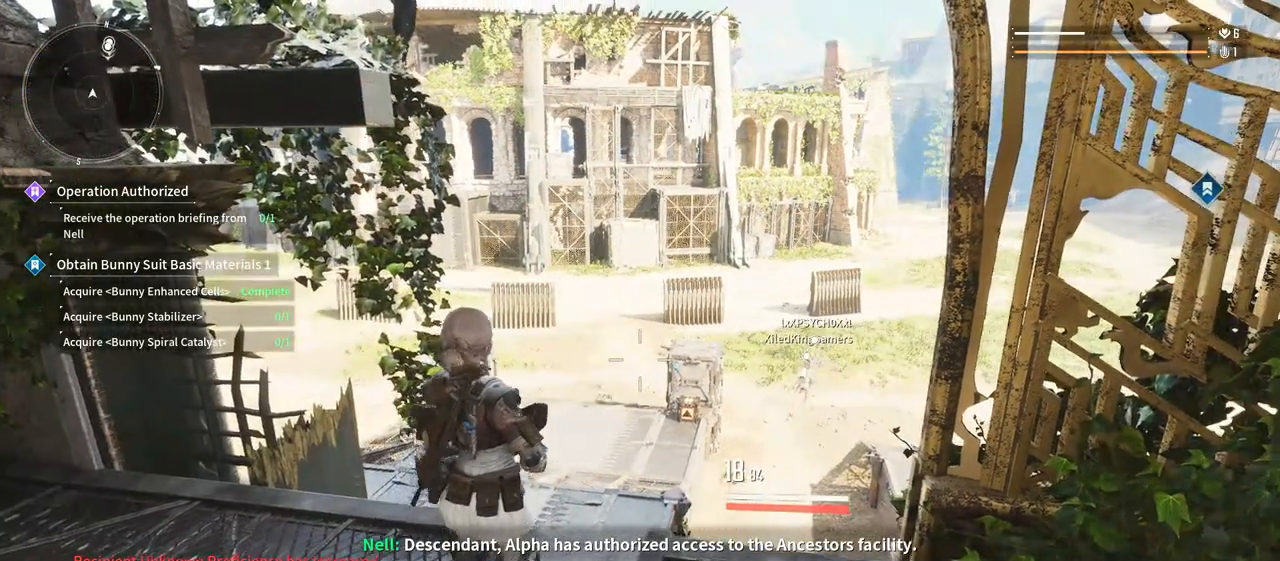
{"dt_ms": 1000, "buttons": [], "left_stick": "center", "right_stick": "center", "button_events": []}
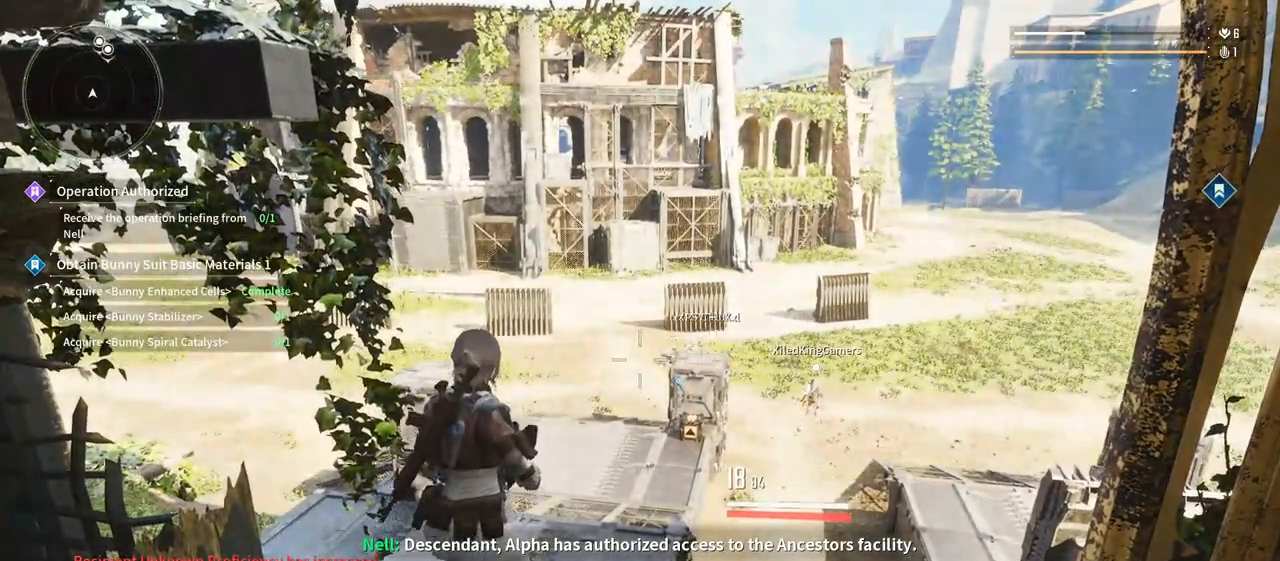
{"dt_ms": 500, "buttons": [], "left_stick": "center", "right_stick": "center"}